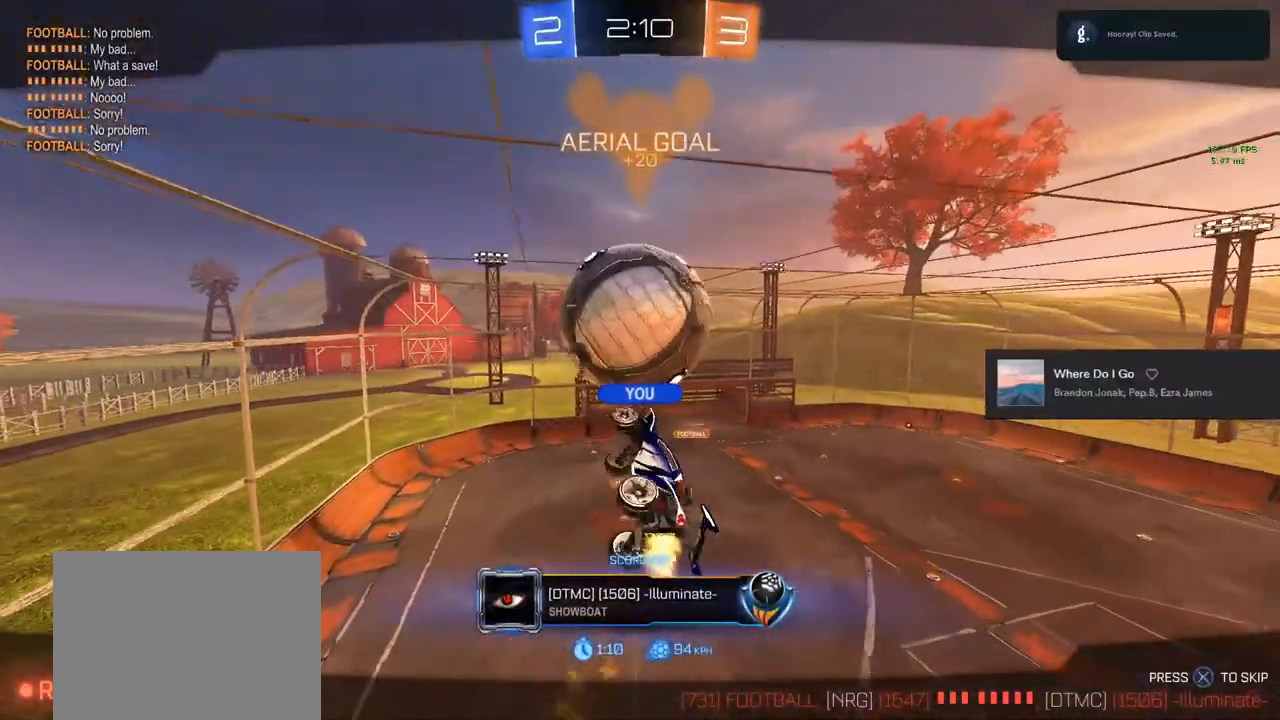
Gameplay with a controller (PlayStation layout); each line is a JSON object with the inputs held at the frame after it. "events" lists button and stick changes between this image and that frame as [ms after this image, input, new state], when the widget could be followed in between.
{"buttons": ["CROSS", "CIRCLE", "R1"], "left_stick": "center", "right_stick": "center", "events": [[350, "CROSS", "down"], [350, "R1", "down"], [400, "CIRCLE", "down"]]}
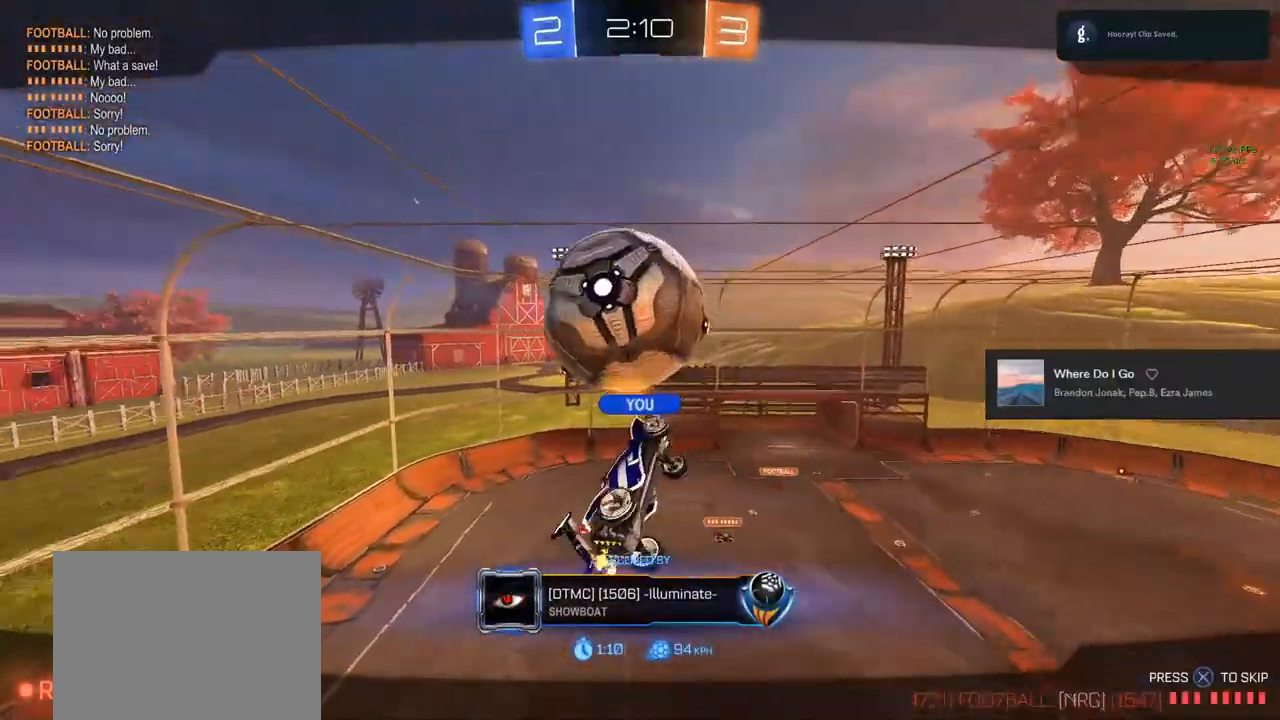
{"buttons": [], "left_stick": "center", "right_stick": "center", "events": [[117, "CROSS", "up"], [200, "CIRCLE", "up"], [217, "R1", "up"]]}
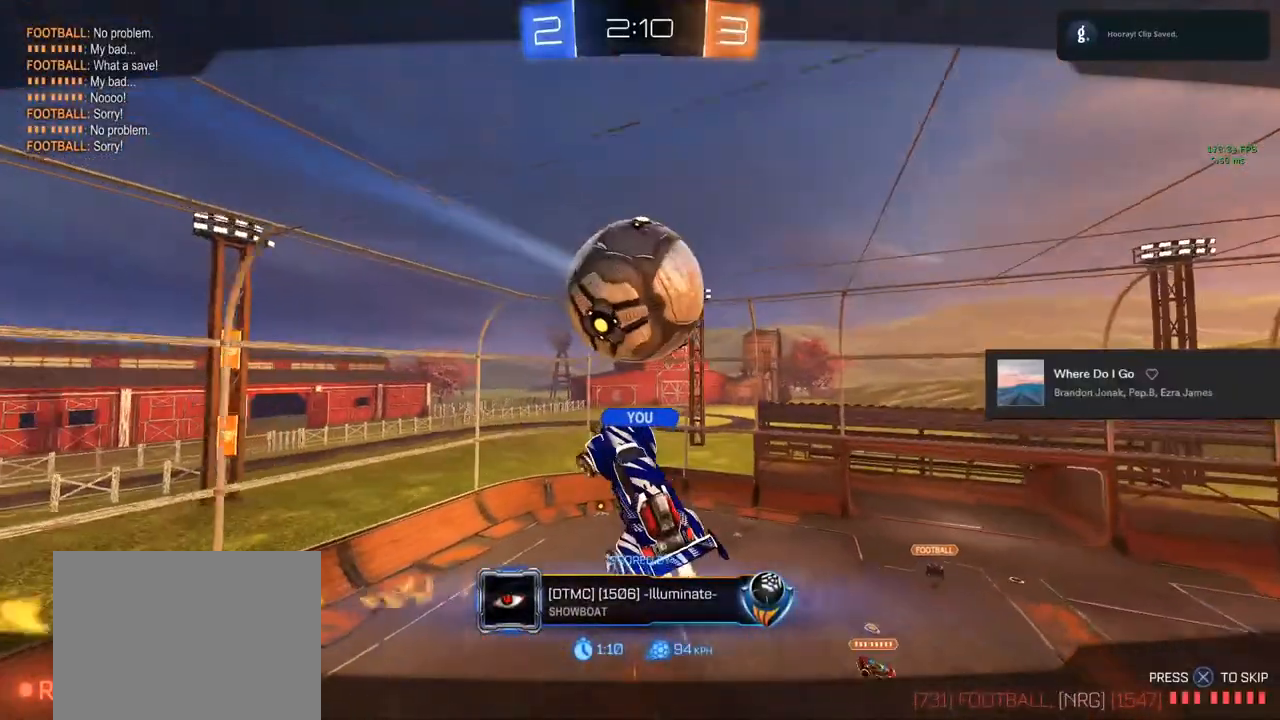
{"buttons": [], "left_stick": "center", "right_stick": "center", "events": []}
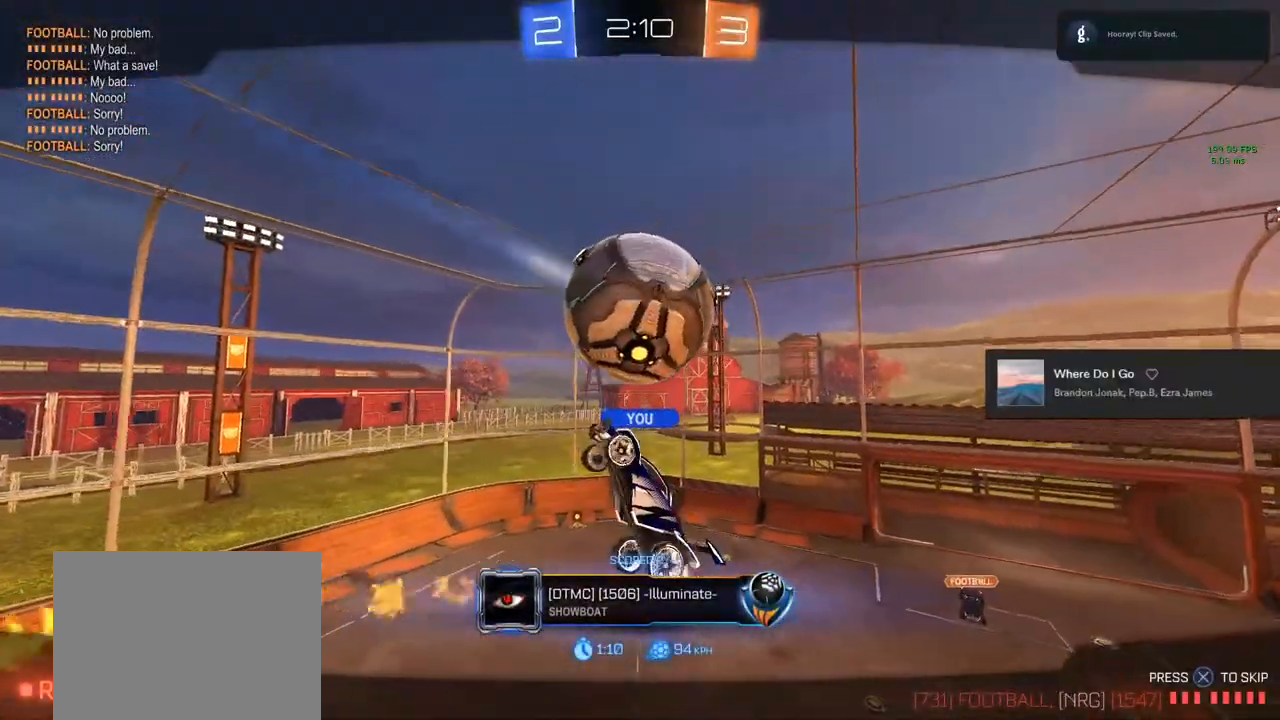
{"buttons": [], "left_stick": "center", "right_stick": "center", "events": []}
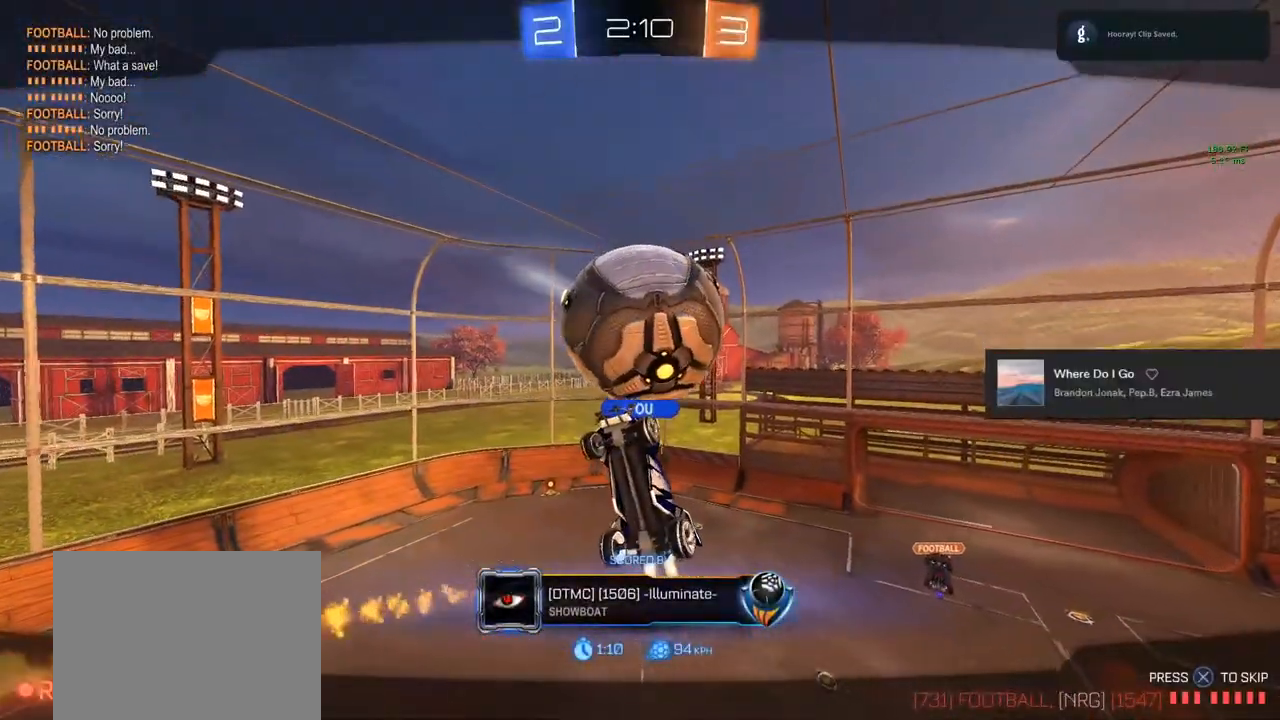
{"buttons": ["CROSS", "CIRCLE", "R1"], "left_stick": "center", "right_stick": "center", "events": [[417, "CIRCLE", "down"], [417, "CROSS", "down"], [417, "R1", "down"]]}
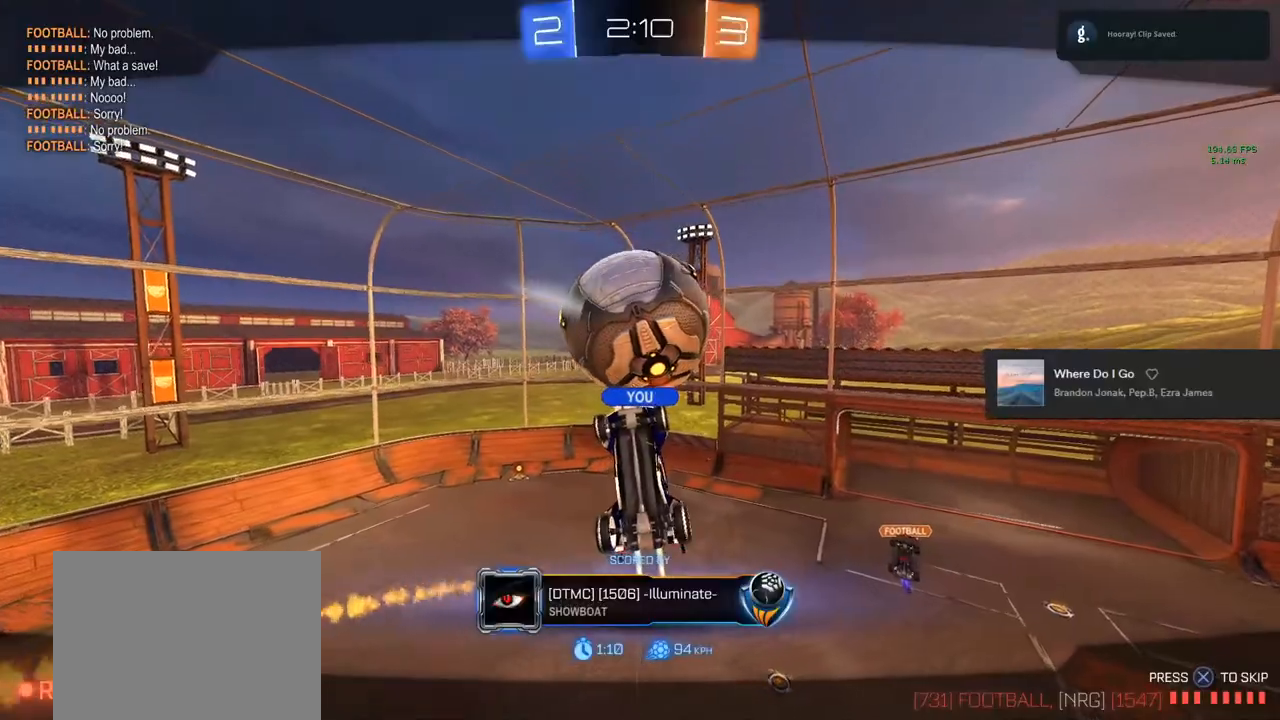
{"buttons": [], "left_stick": "center", "right_stick": "center", "events": [[200, "CROSS", "up"], [283, "CIRCLE", "up"], [283, "R1", "up"]]}
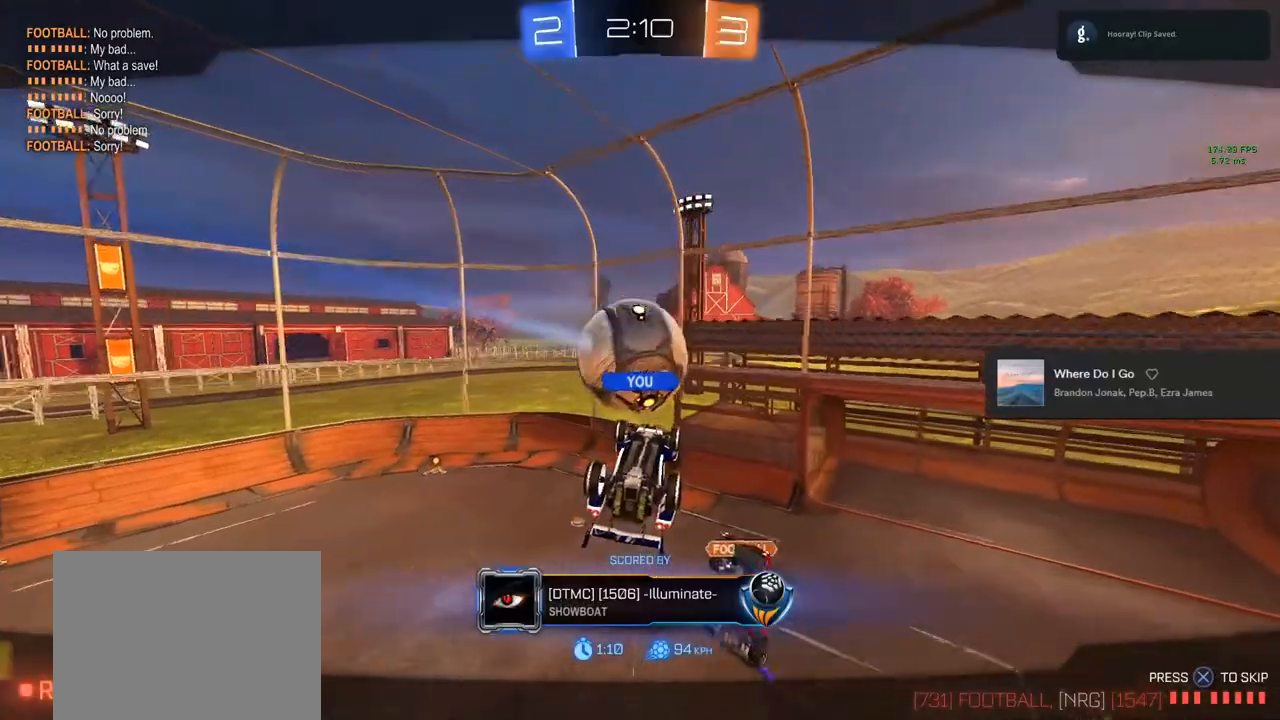
{"buttons": ["CROSS", "CIRCLE", "R1"], "left_stick": "center", "right_stick": "center", "events": [[500, "CIRCLE", "down"], [500, "CROSS", "down"], [500, "R1", "down"]]}
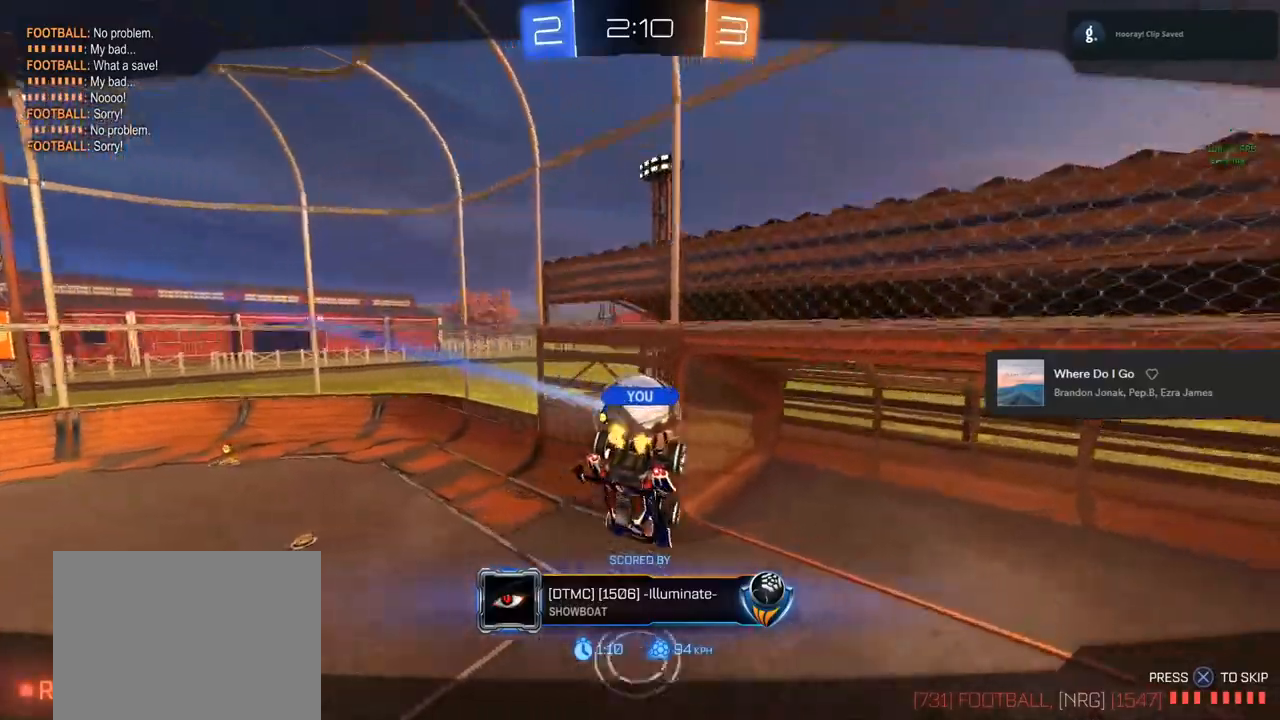
{"buttons": [], "left_stick": "center", "right_stick": "center", "events": [[183, "CROSS", "up"], [283, "CIRCLE", "up"], [317, "R1", "up"]]}
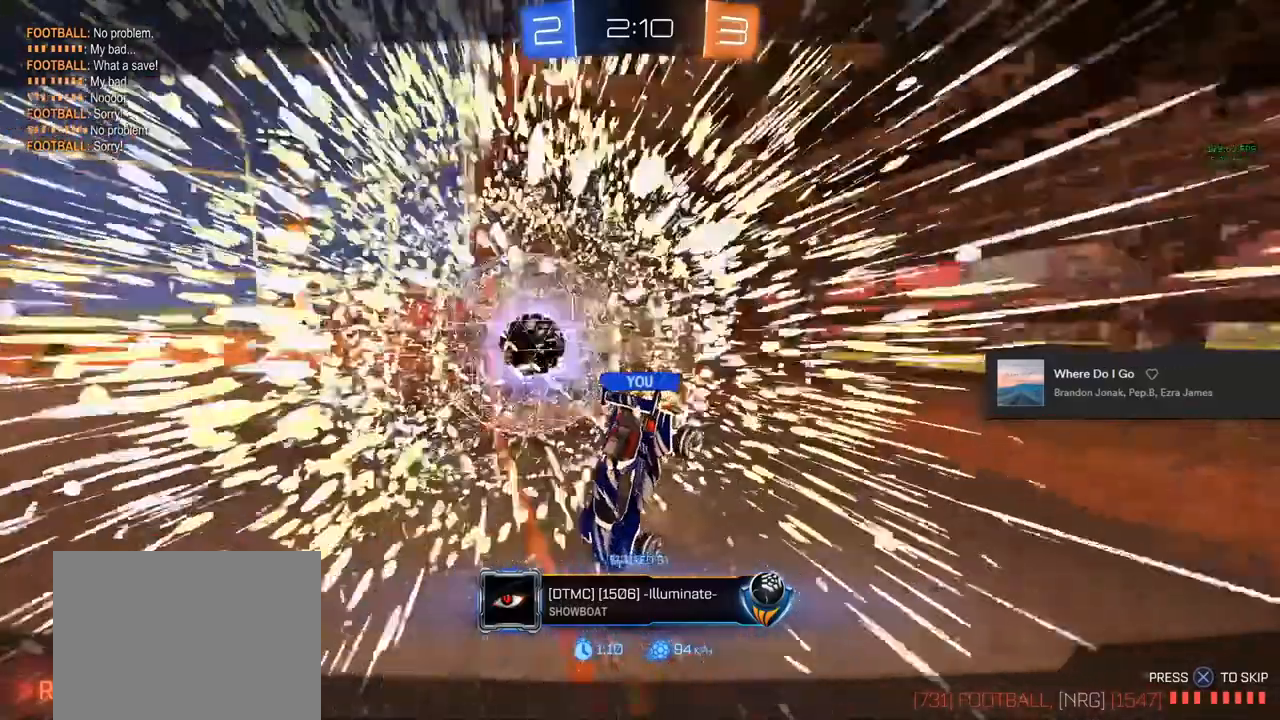
{"buttons": [], "left_stick": "center", "right_stick": "center", "events": []}
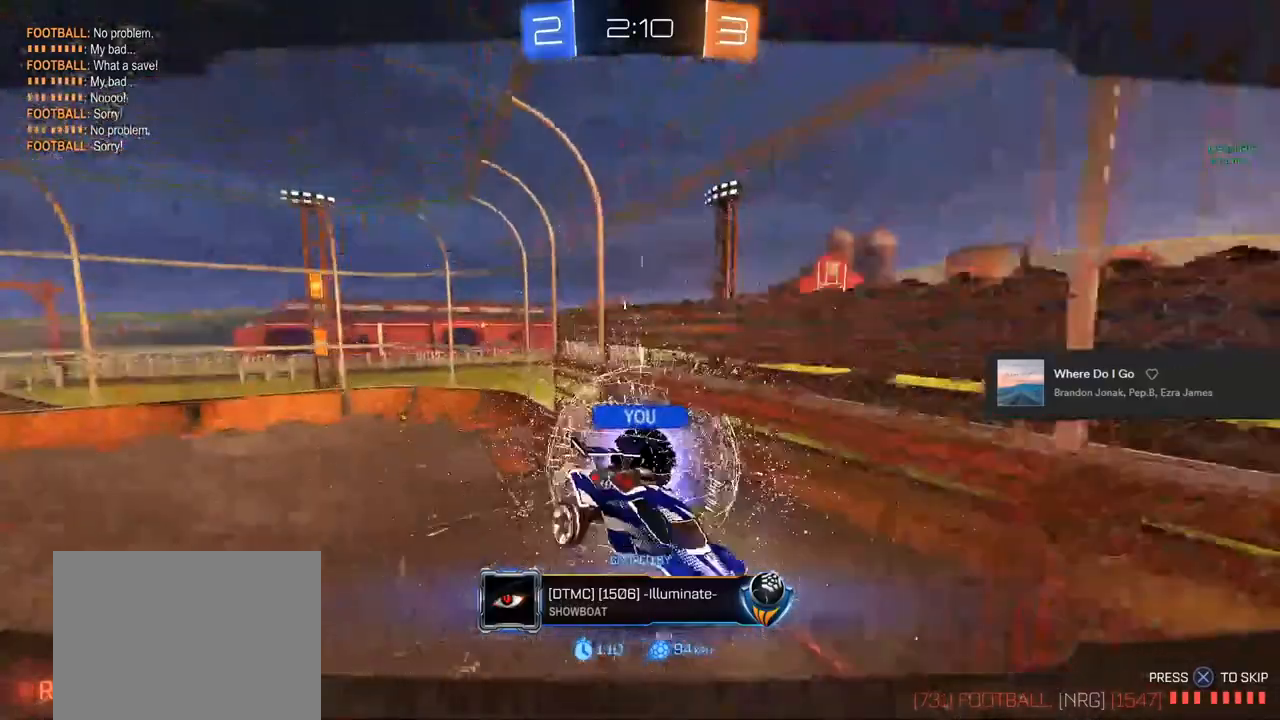
{"buttons": [], "left_stick": "center", "right_stick": "center", "events": []}
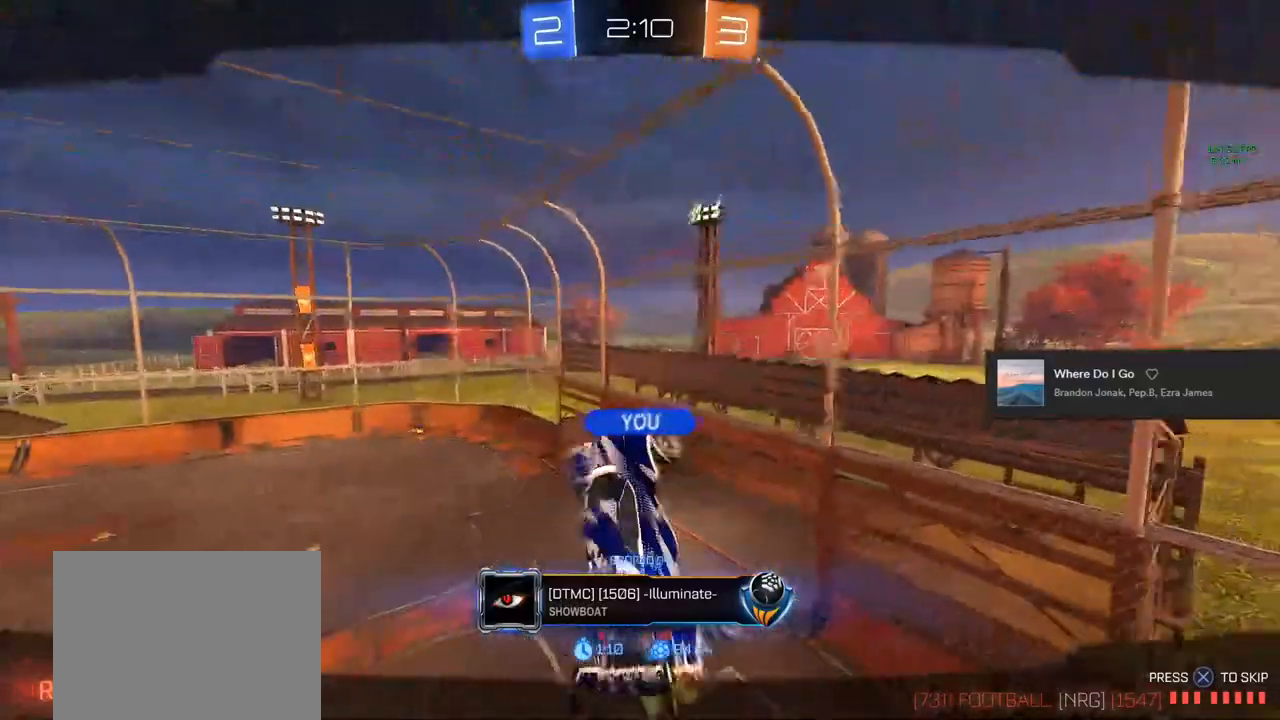
{"buttons": [], "left_stick": "center", "right_stick": "center", "events": []}
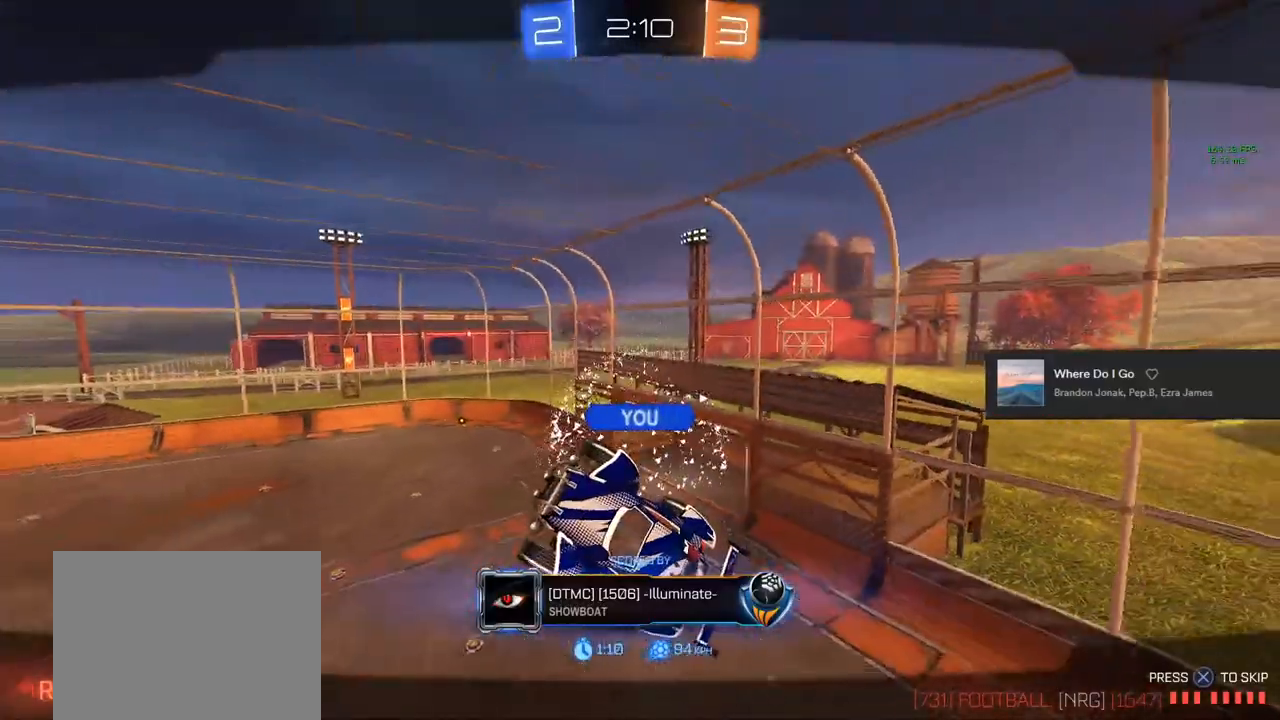
{"buttons": [], "left_stick": "center", "right_stick": "center", "events": []}
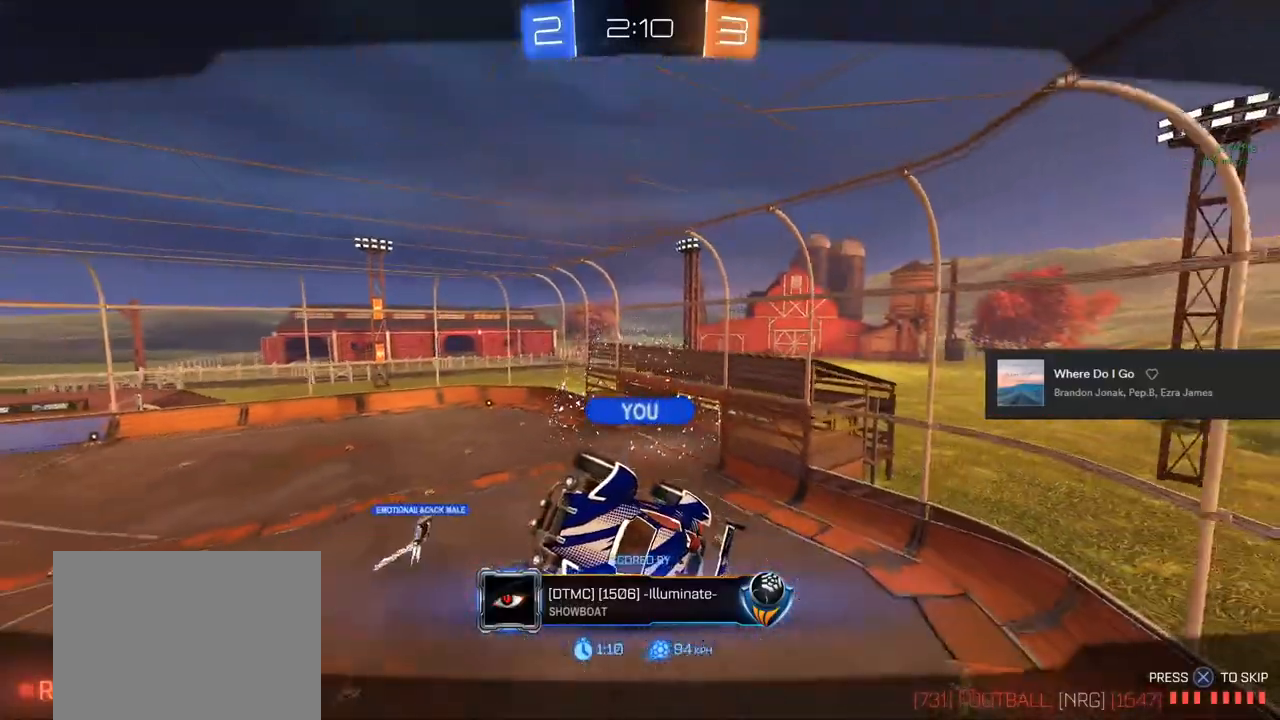
{"buttons": ["CROSS", "CIRCLE", "R1"], "left_stick": "center", "right_stick": "center", "events": [[483, "CIRCLE", "down"], [483, "R1", "down"], [500, "CROSS", "down"]]}
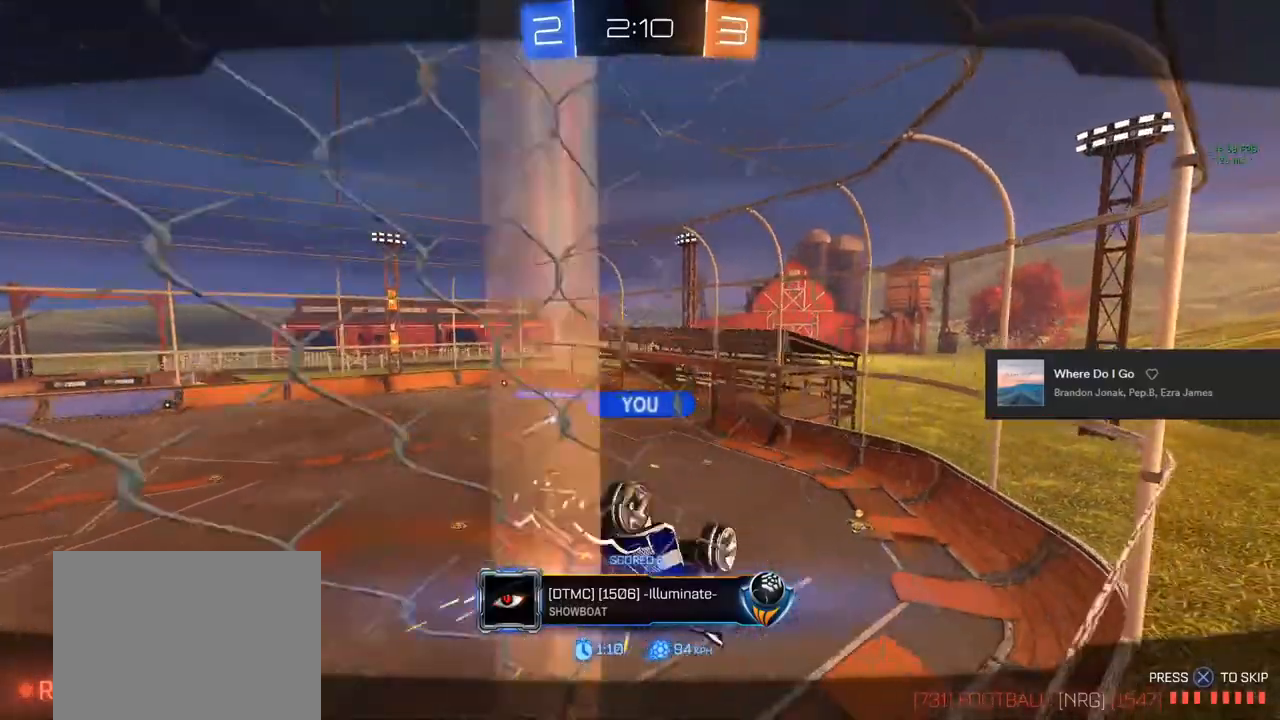
{"buttons": [], "left_stick": "center", "right_stick": "center", "events": [[233, "CROSS", "up"], [283, "CIRCLE", "up"], [283, "R1", "up"]]}
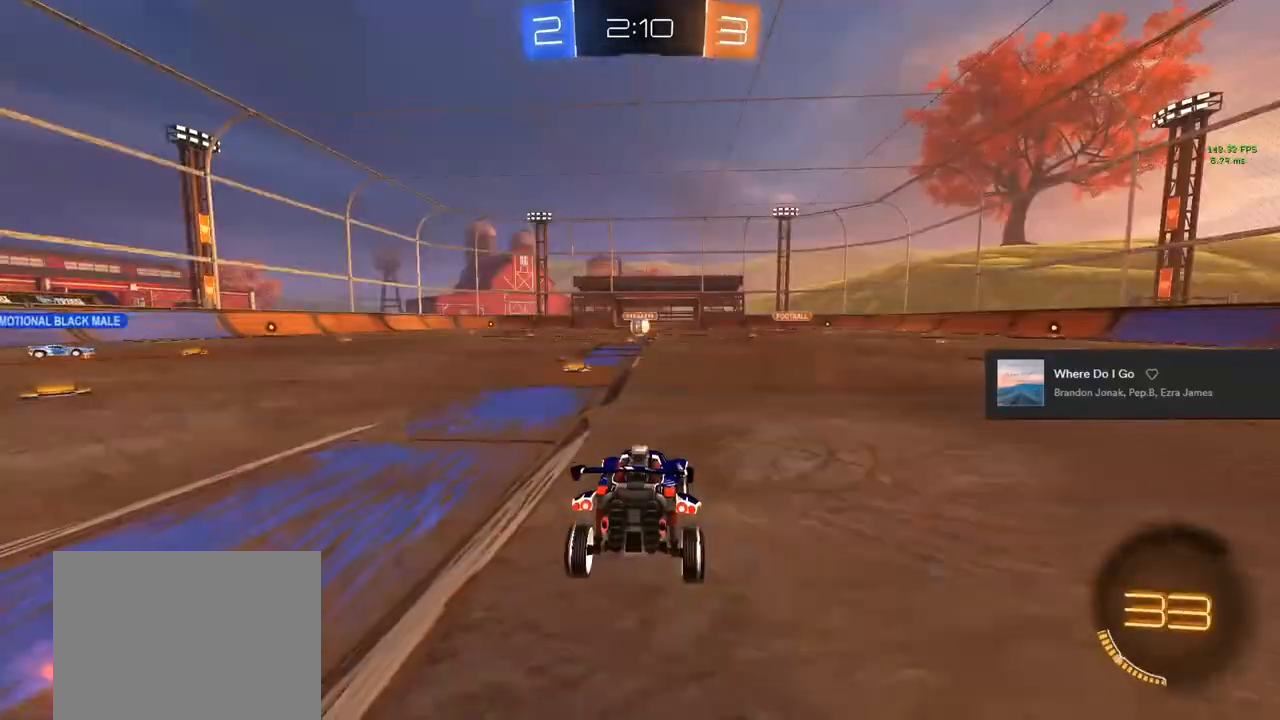
{"buttons": [], "left_stick": "center", "right_stick": "center", "events": []}
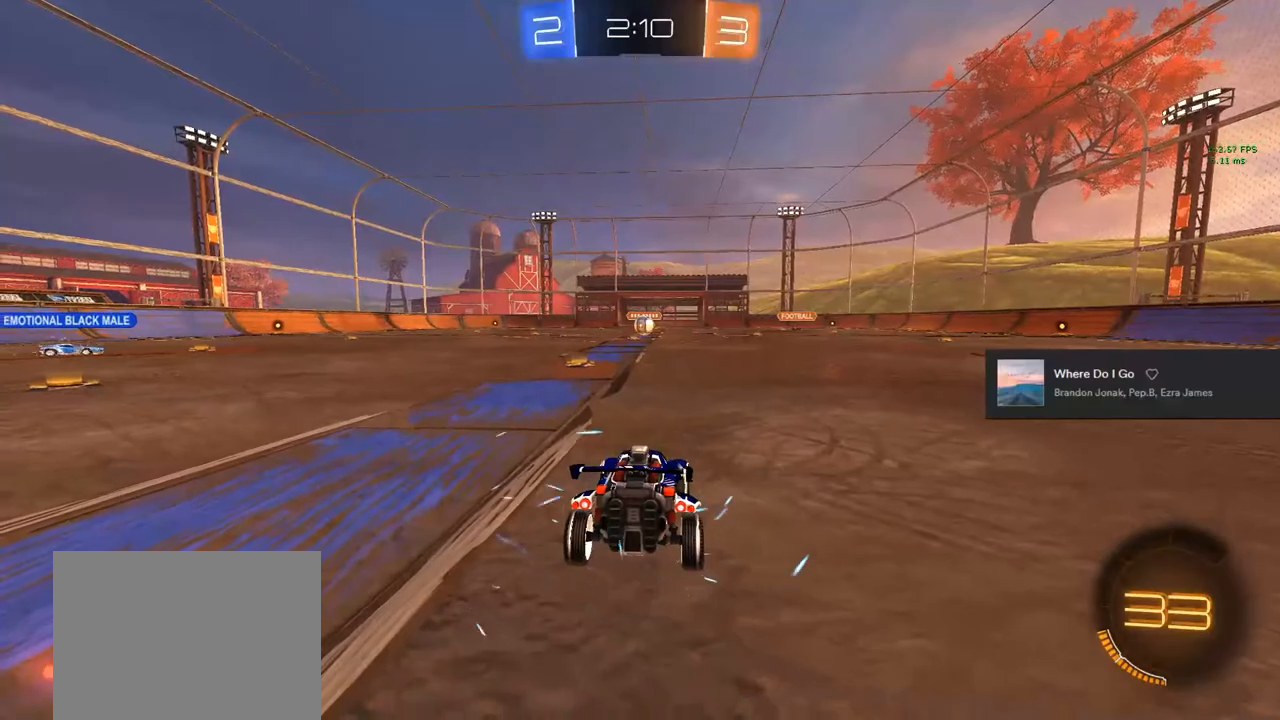
{"buttons": [], "left_stick": "center", "right_stick": "left", "events": [[33, "right_stick", "left"]]}
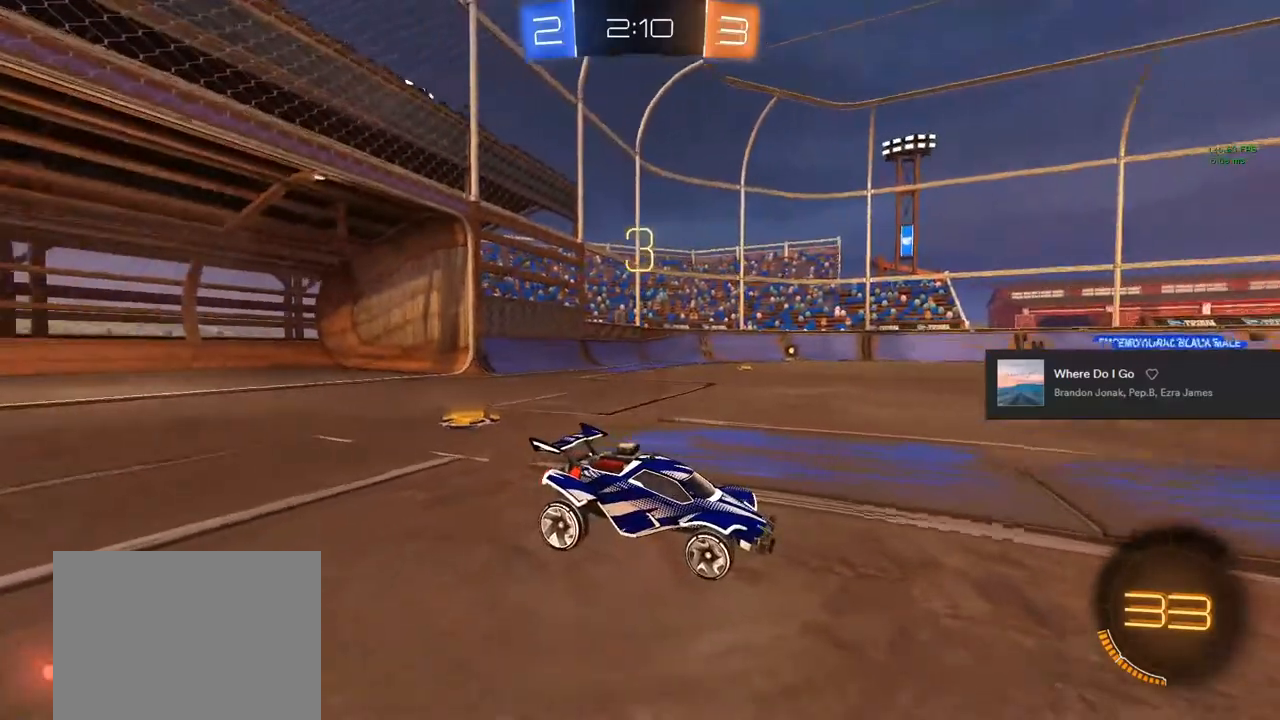
{"buttons": ["L3"], "left_stick": "center", "right_stick": "center", "events": [[217, "L3", "down"], [217, "right_stick", "center"]]}
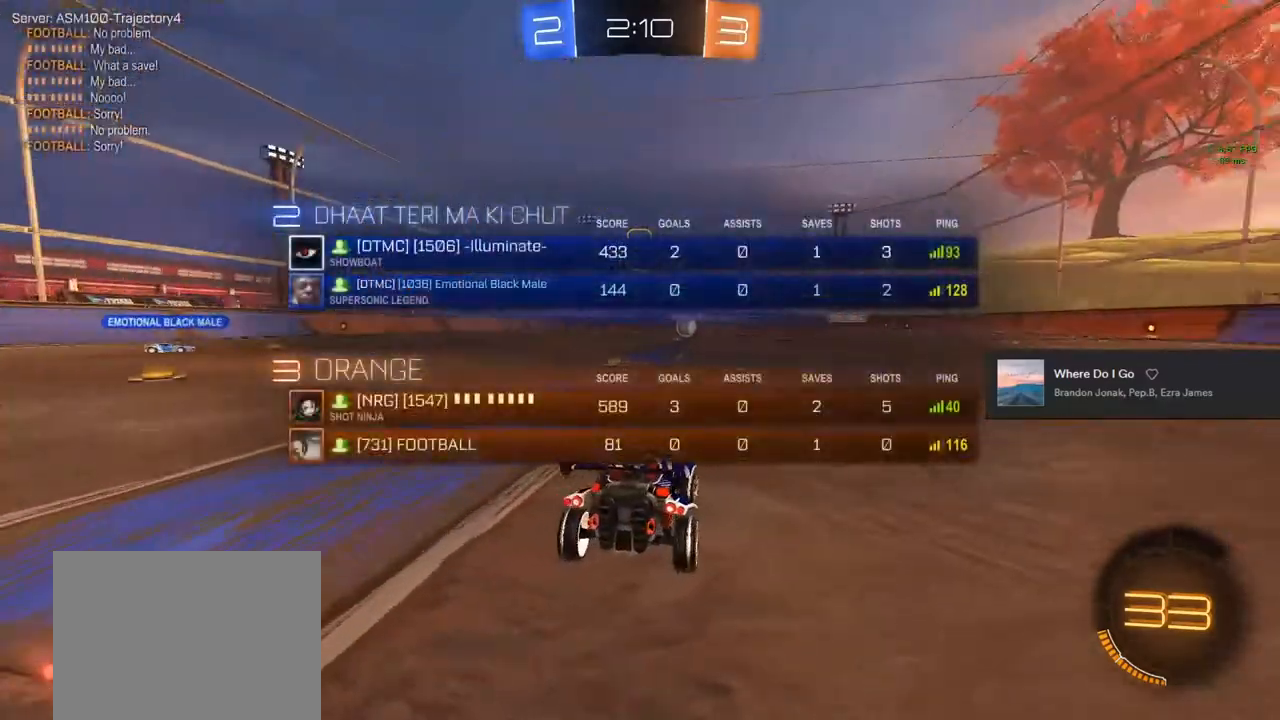
{"buttons": ["L3"], "left_stick": "center", "right_stick": "center", "events": []}
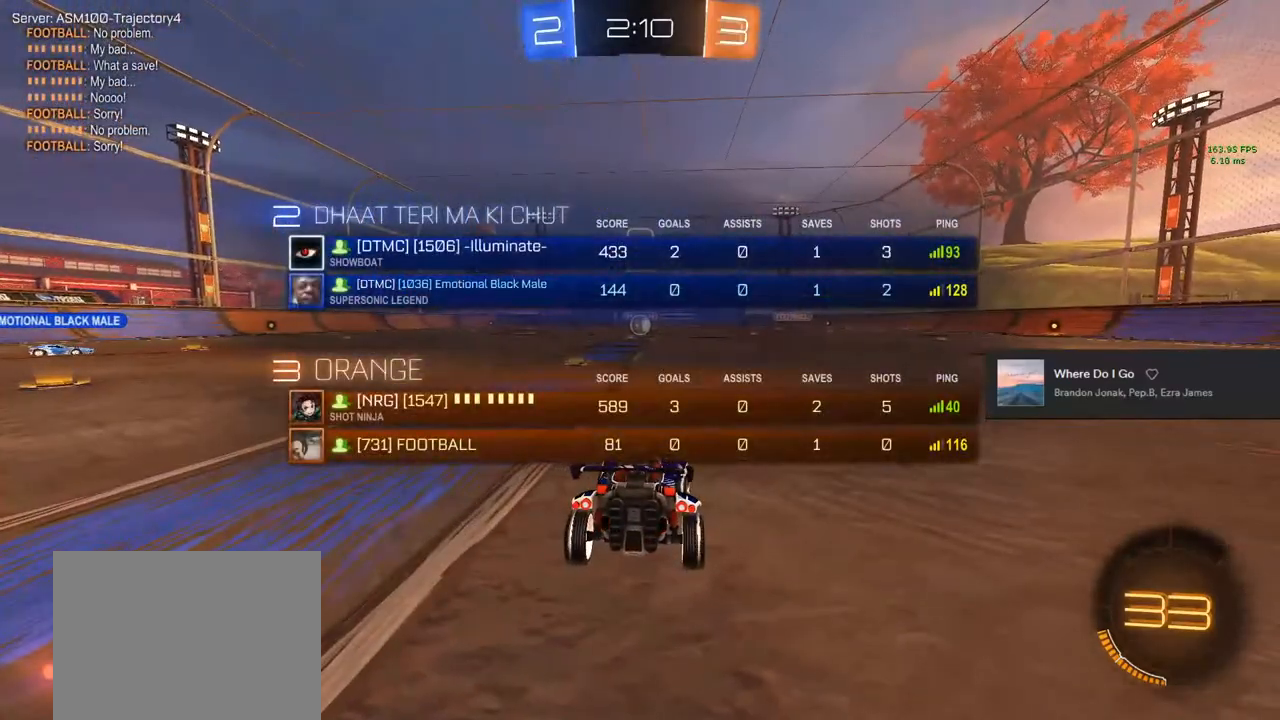
{"buttons": ["L3"], "left_stick": "center", "right_stick": "center", "events": []}
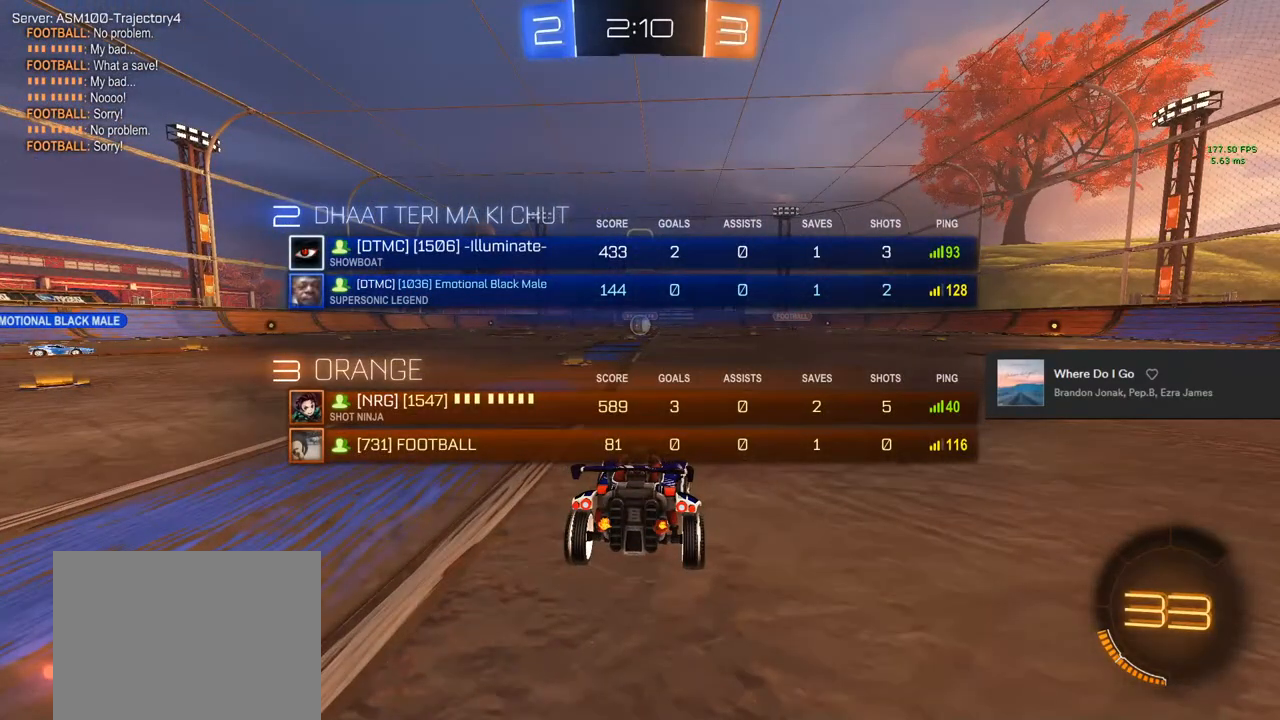
{"buttons": ["CIRCLE", "R2"], "left_stick": "center", "right_stick": "center", "events": [[50, "L3", "up"], [350, "R2", "down"], [400, "TRIANGLE", "down"], [467, "TRIANGLE", "up"], [500, "CIRCLE", "down"]]}
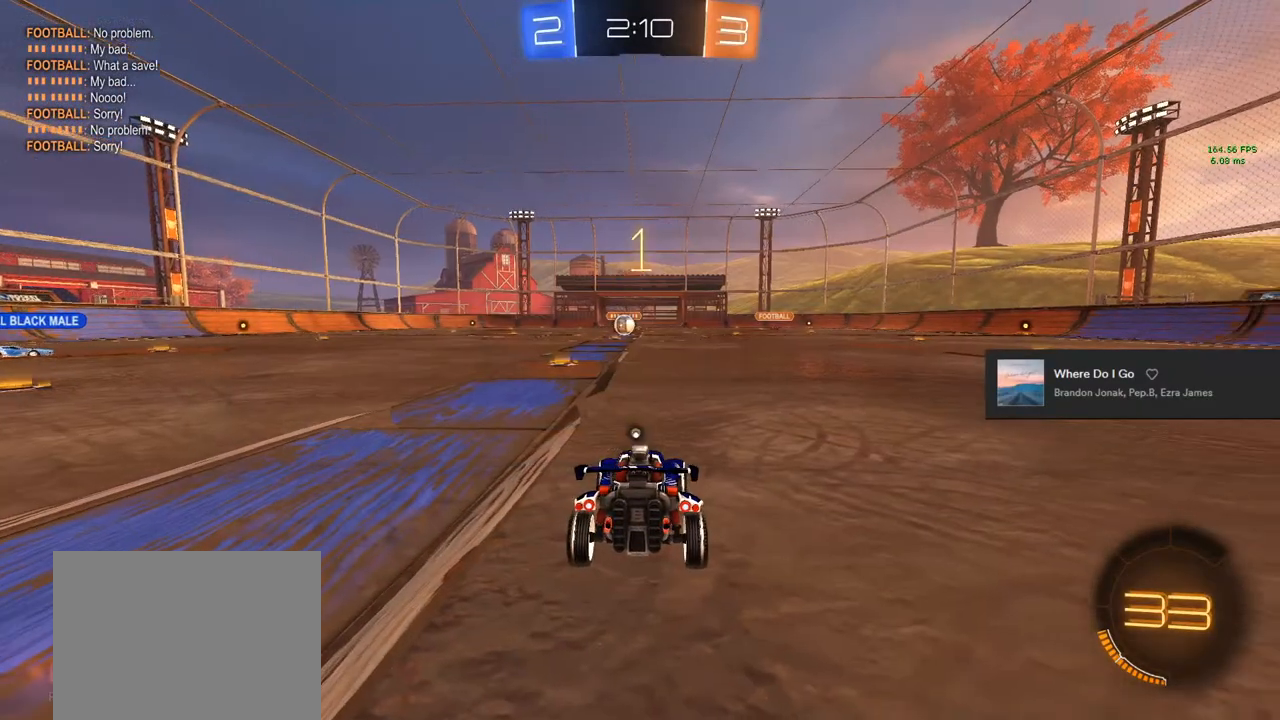
{"buttons": ["CIRCLE", "R2", "L3"], "left_stick": "up-right", "right_stick": "center", "events": [[100, "left_stick", "up-right"], [383, "L3", "down"]]}
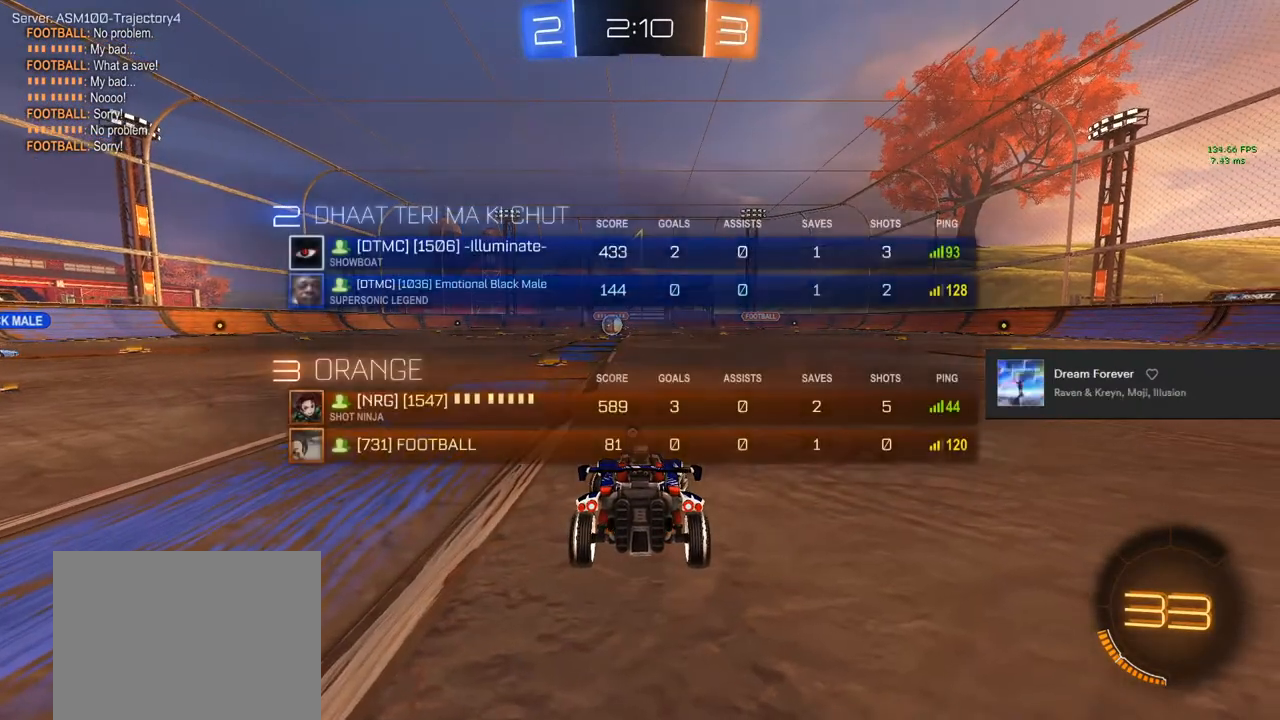
{"buttons": ["CIRCLE", "R2"], "left_stick": "up-right", "right_stick": "center", "events": [[17, "L3", "up"]]}
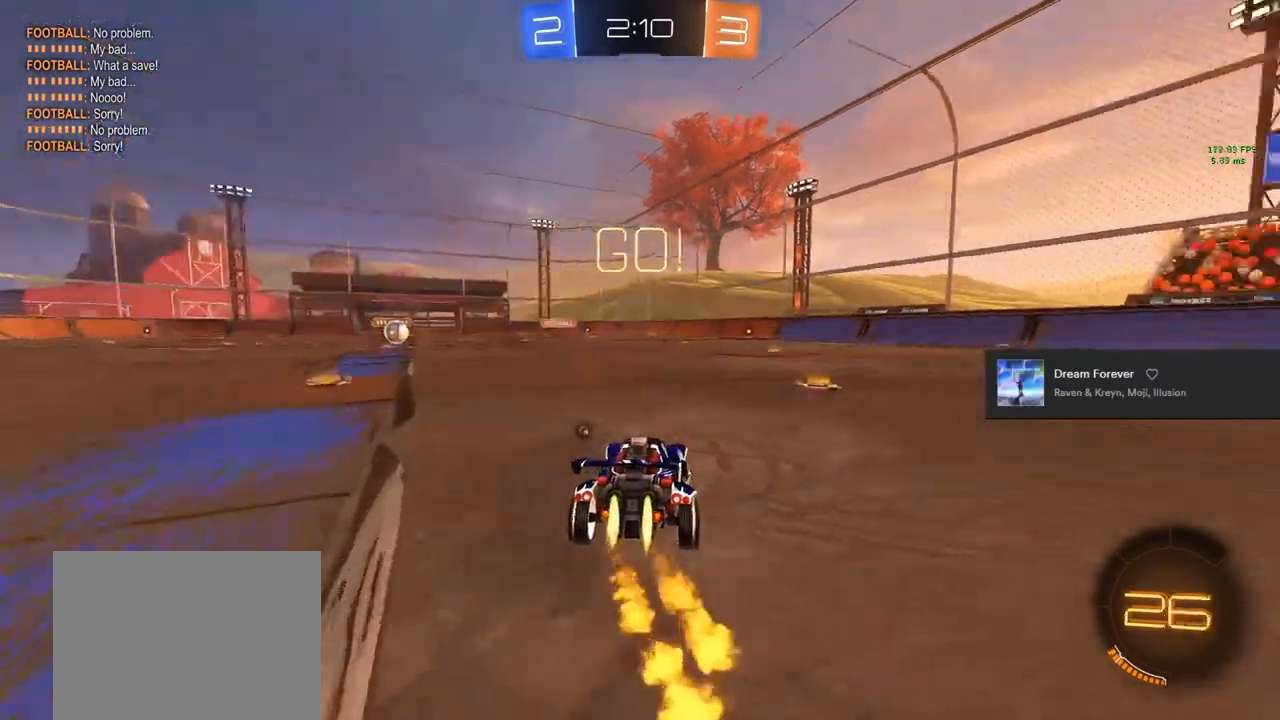
{"buttons": ["CIRCLE", "R2"], "left_stick": "right", "right_stick": "center", "events": [[117, "left_stick", "center"], [267, "left_stick", "right"]]}
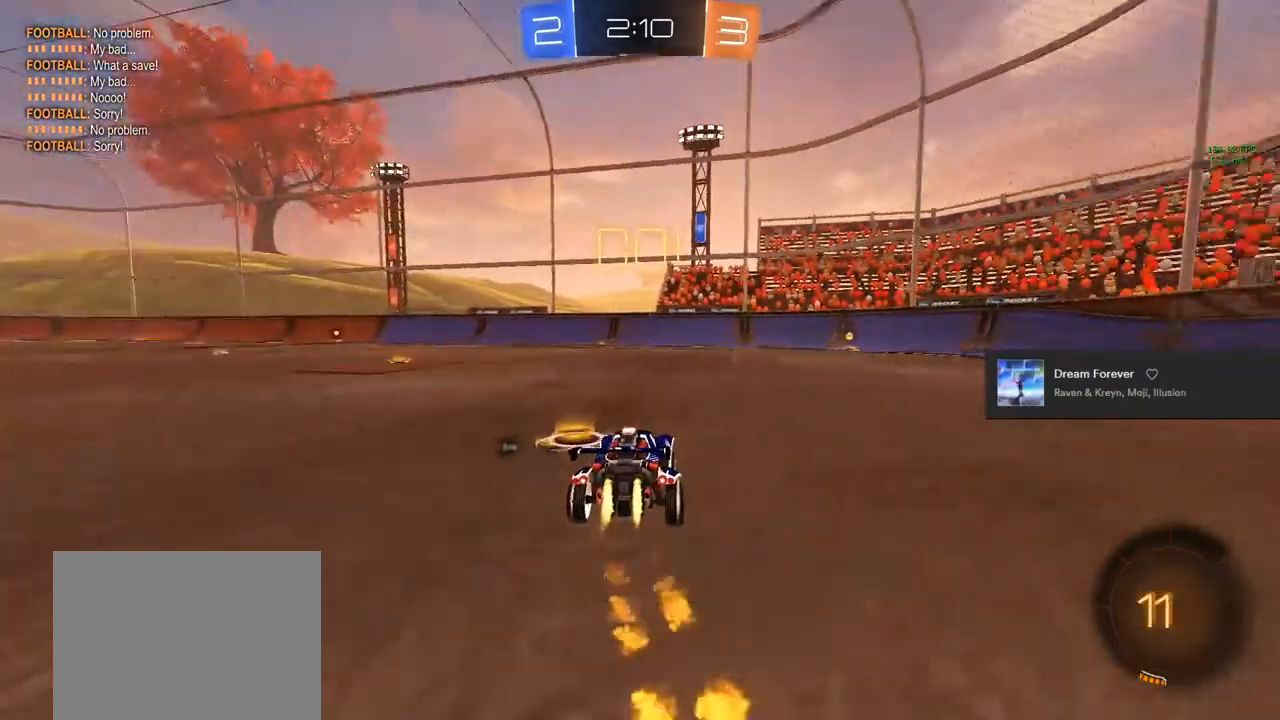
{"buttons": ["CIRCLE", "R2"], "left_stick": "up-right", "right_stick": "center", "events": [[150, "left_stick", "center"], [433, "left_stick", "up-right"]]}
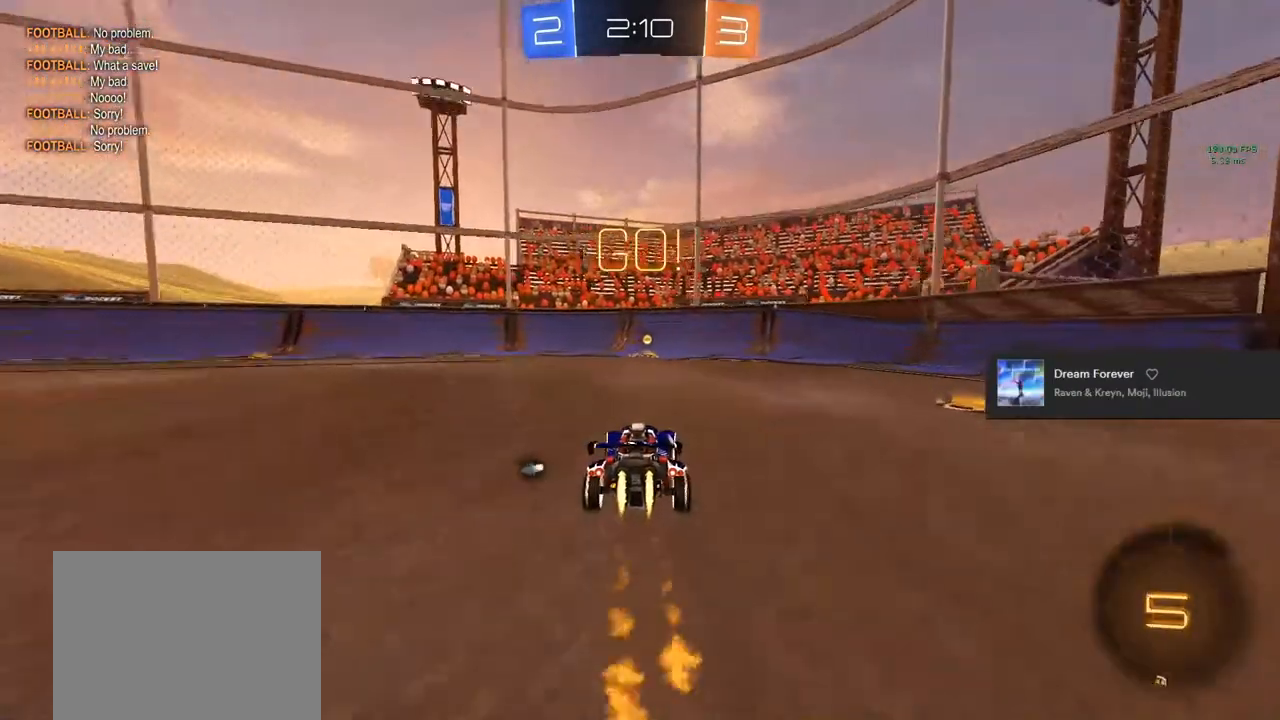
{"buttons": ["R2"], "left_stick": "left", "right_stick": "center", "events": [[33, "left_stick", "center"], [133, "TRIANGLE", "down"], [317, "TRIANGLE", "up"], [367, "CIRCLE", "up"], [467, "left_stick", "left"]]}
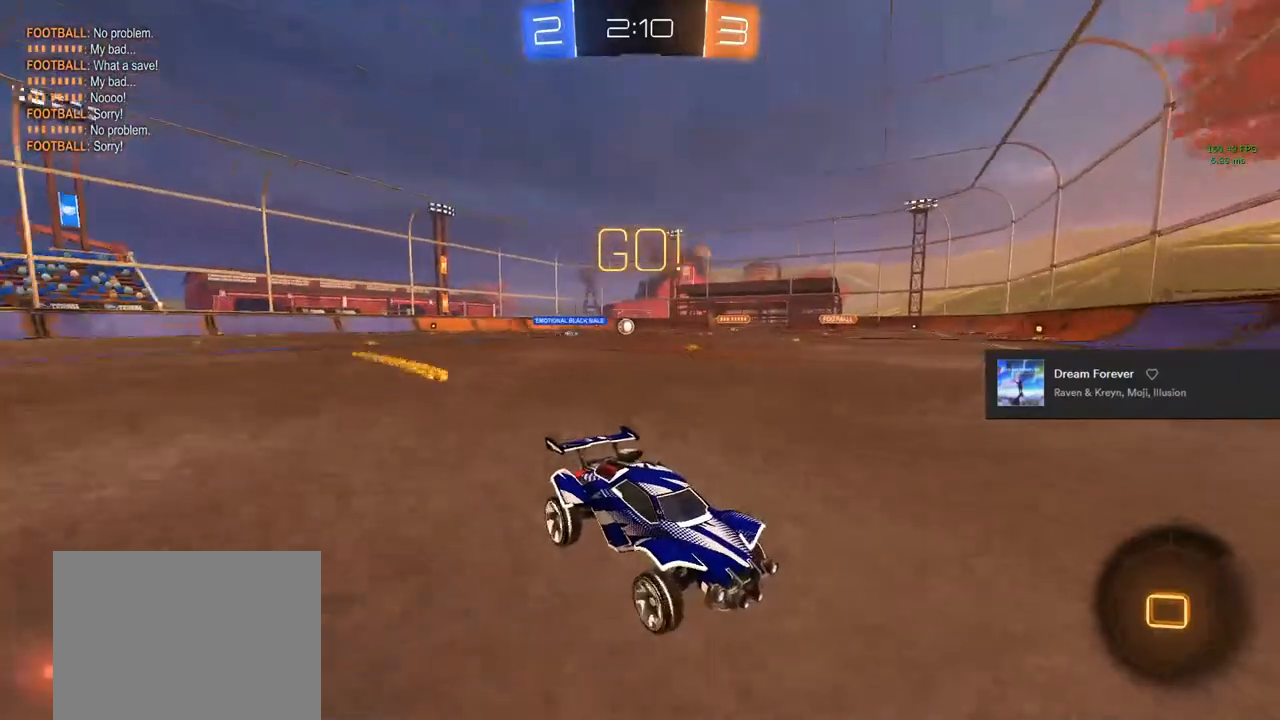
{"buttons": ["R2"], "left_stick": "left", "right_stick": "center", "events": [[83, "SQUARE", "down"], [200, "SQUARE", "up"]]}
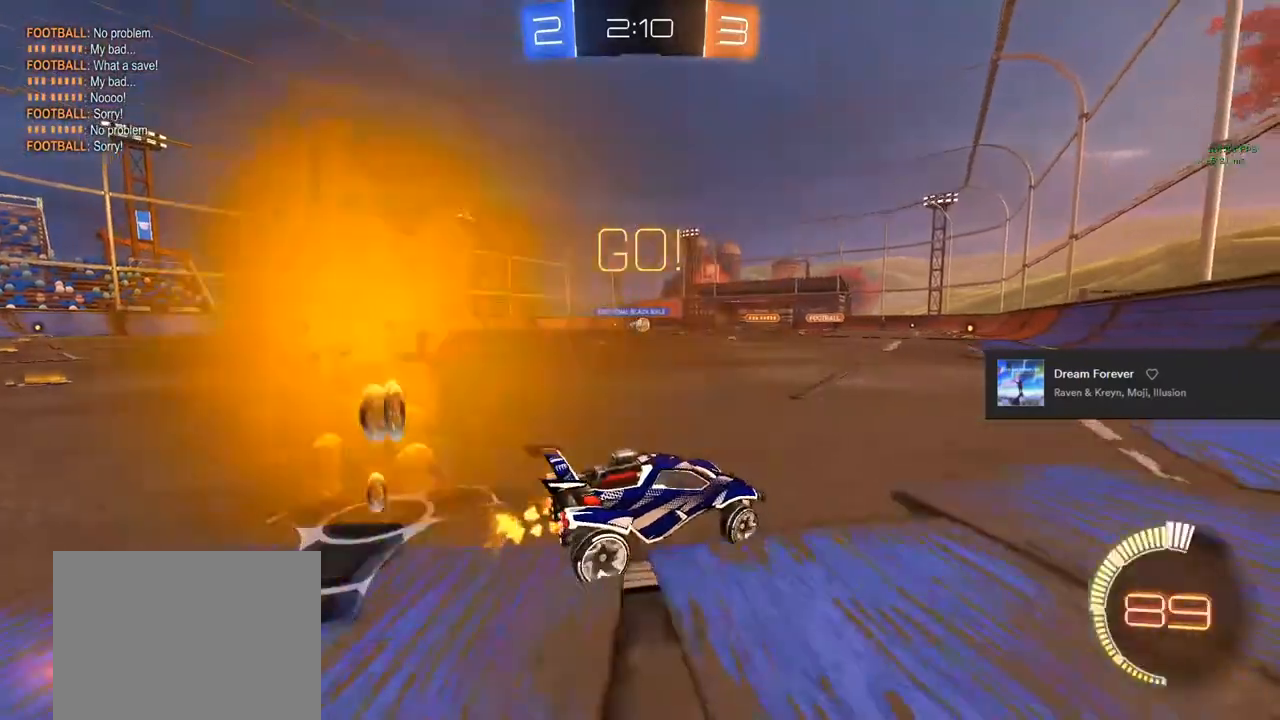
{"buttons": ["R2"], "left_stick": "left", "right_stick": "center", "events": [[100, "left_stick", "center"], [317, "left_stick", "left"]]}
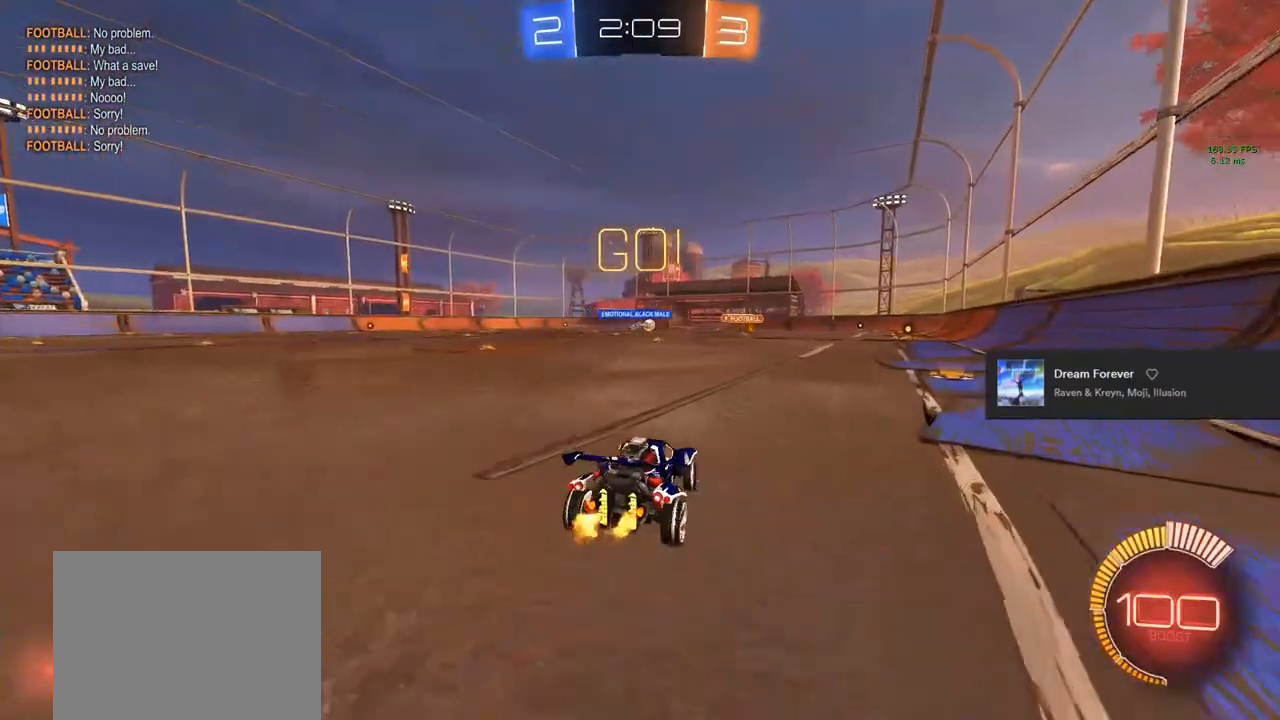
{"buttons": ["R2"], "left_stick": "center", "right_stick": "center", "events": [[283, "left_stick", "center"]]}
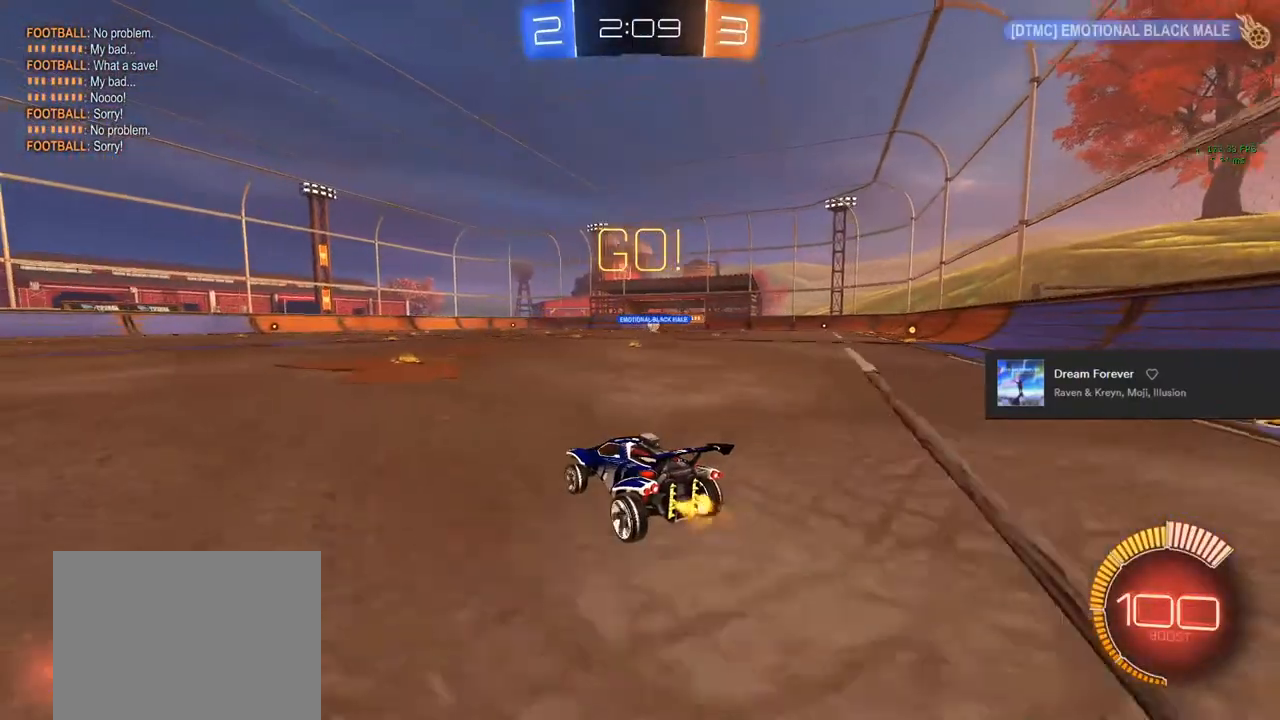
{"buttons": ["R2"], "left_stick": "center", "right_stick": "center", "events": []}